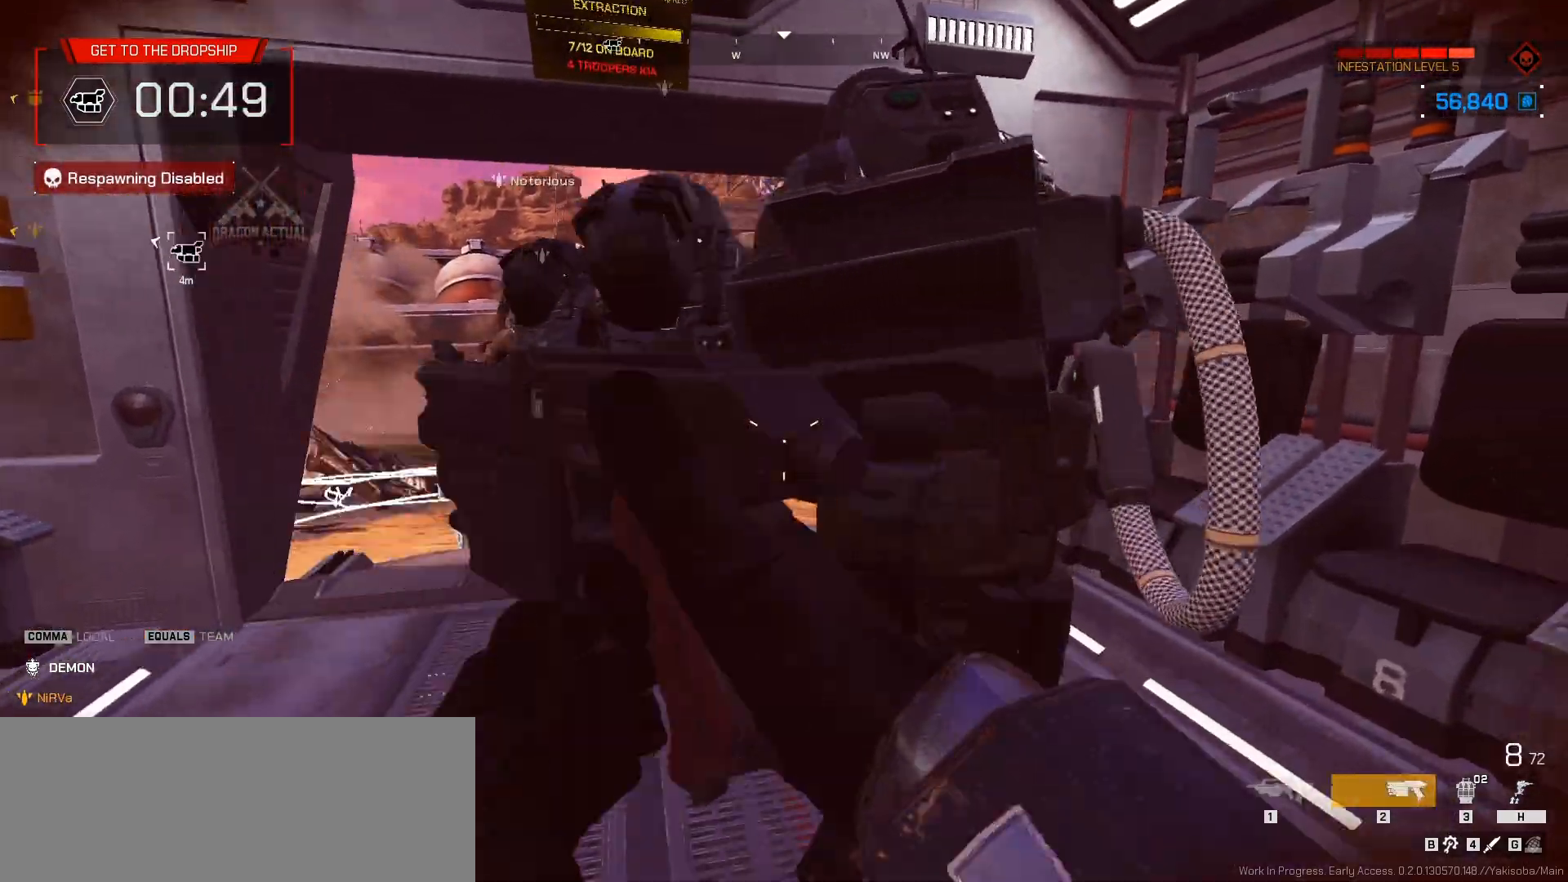
Gameplay with keyboard and mouse; each line is a JSON object with the keys and mouse buttons held at the frame after it. "events" lists presses ("down") and releases ("up") of ".", "/", "0", "1", "2", "3", "4", "5", "6", "7", "8", "9", "a", "alt_l", "alt_r", "b", "backslash", "backspace", "c", "caps_lock", "comma", "ctrl_l", "ctrl_r", "d", "down", "e", "equals", "escape", "f", "f1", "f10", "f11", "f12", "f2", "f3", "f4", "f5", "f6", "f7", "f8", "f9", "g", "h", "i", "j", "k", "l", "lbracket", "left", "m", "minus", "n", "o", "p", "q", "quote", "r", "rbracket", "return", "right", "s", "semicolon", "shift_l", "shift_r", "space", "super_l", "super_r", "t", "tab", "tilde", "u", "up", "v", "w", "x", "y", "z", "mouse_left", "mouse_wheel", "mouse_right", "mouse_mb4" and "mouse_mb5" between this image and that frame as [ms after this image, input, new state], when the widget could be followed in between. "mouse_left", "mouse_wheel", "mouse_right", "mouse_mb4", "mouse_mb5" = the "left", "wheel", "right", "mb4", "mb5" buttons of the "mouse" list. No other keys are recorded. "wheel" means that the mouse wheel is clicked or scrolled. Not read: mouse_move.
{"keys": ["w"], "mouse": [], "events": [[33, "d", "down"], [67, "d", "up"], [400, "d", "down"], [450, "a", "up"], [450, "d", "up"]]}
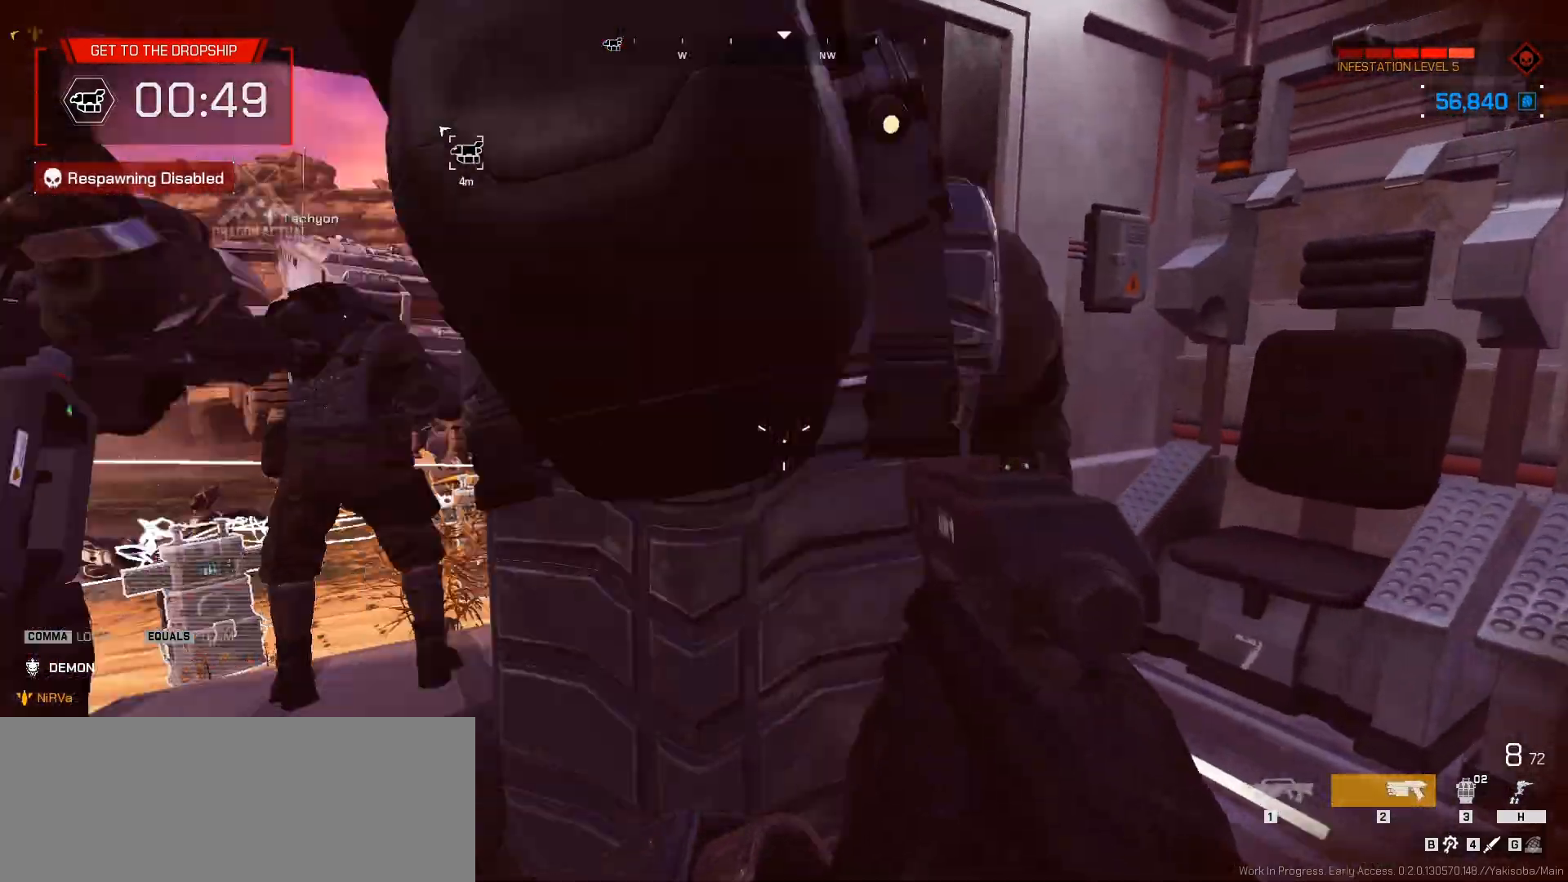
{"keys": ["a", "w"], "mouse": [], "events": [[167, "a", "down"]]}
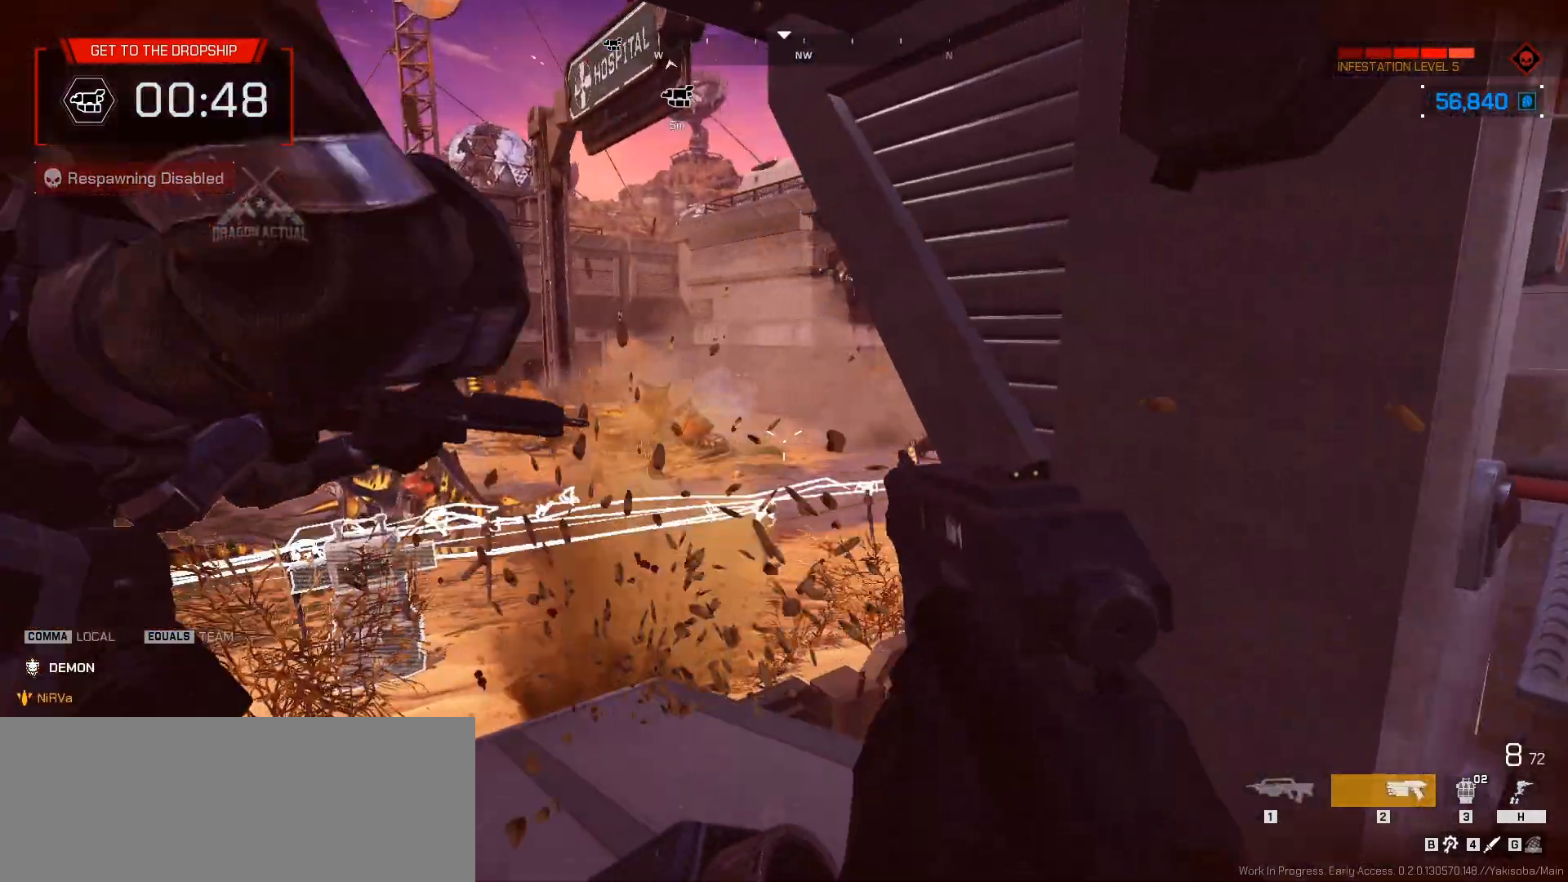
{"keys": ["d"], "mouse": [], "events": [[233, "w", "up"], [283, "mouse_left", "down"], [333, "a", "up"], [367, "mouse_left", "up"], [417, "d", "down"], [433, "mouse_left", "down"], [467, "d", "up"], [483, "mouse_left", "up"], [500, "d", "down"]]}
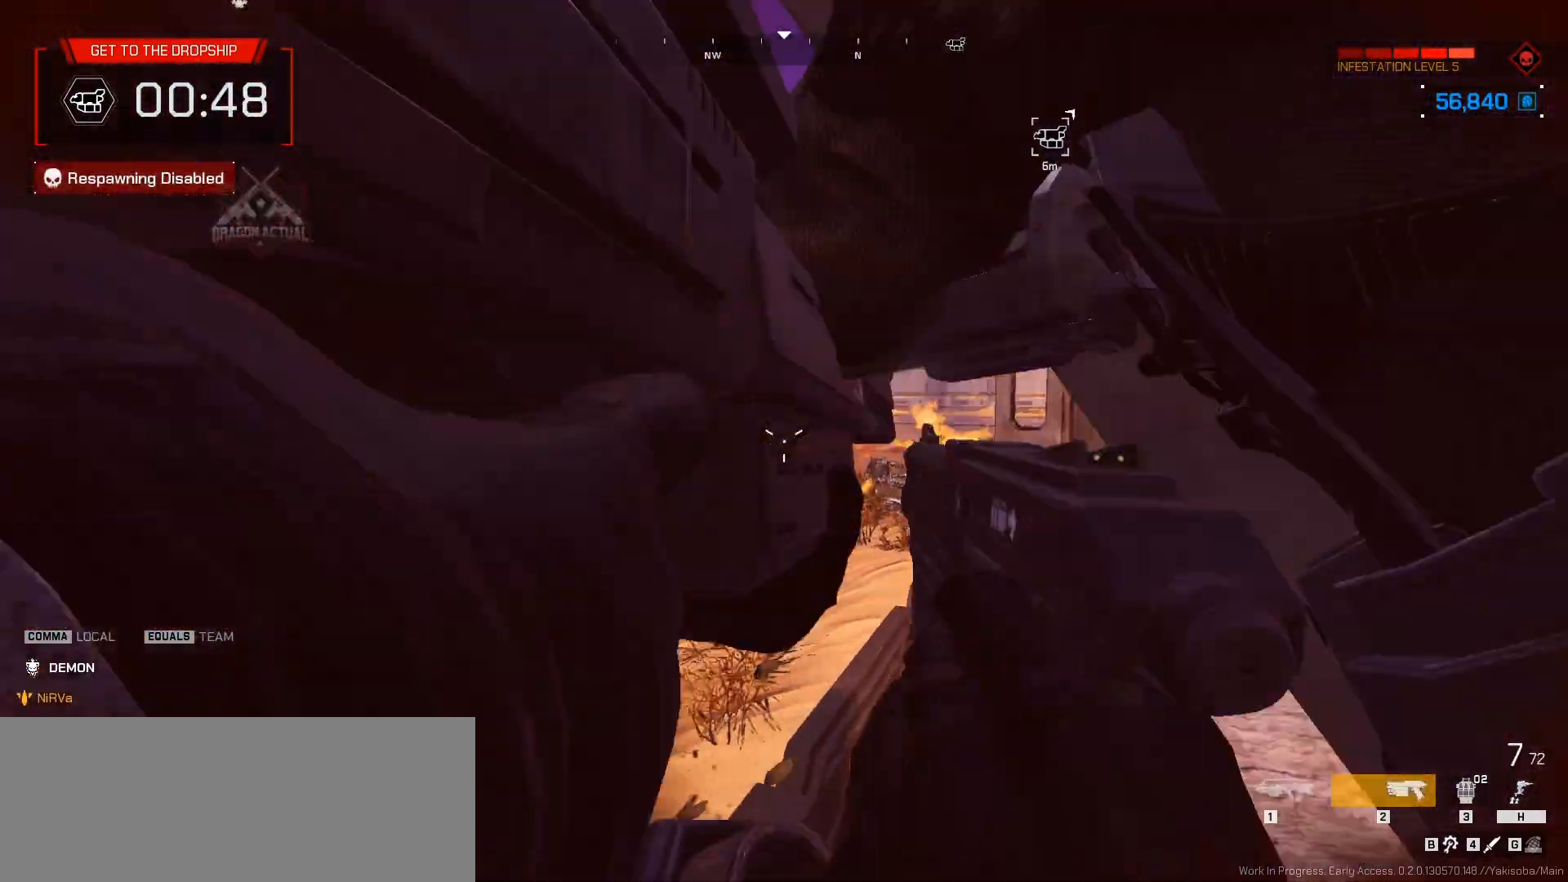
{"keys": [], "mouse": [], "events": [[83, "d", "up"], [117, "mouse_left", "down"], [133, "a", "down"], [133, "d", "down"], [167, "d", "up"], [183, "mouse_left", "up"], [217, "mouse_left", "down"], [233, "d", "down"], [267, "a", "up"], [283, "mouse_left", "up"], [300, "d", "up"], [317, "mouse_left", "down"], [350, "d", "down"], [400, "d", "up"], [400, "mouse_left", "up"], [417, "mouse_left", "down"], [500, "mouse_left", "up"]]}
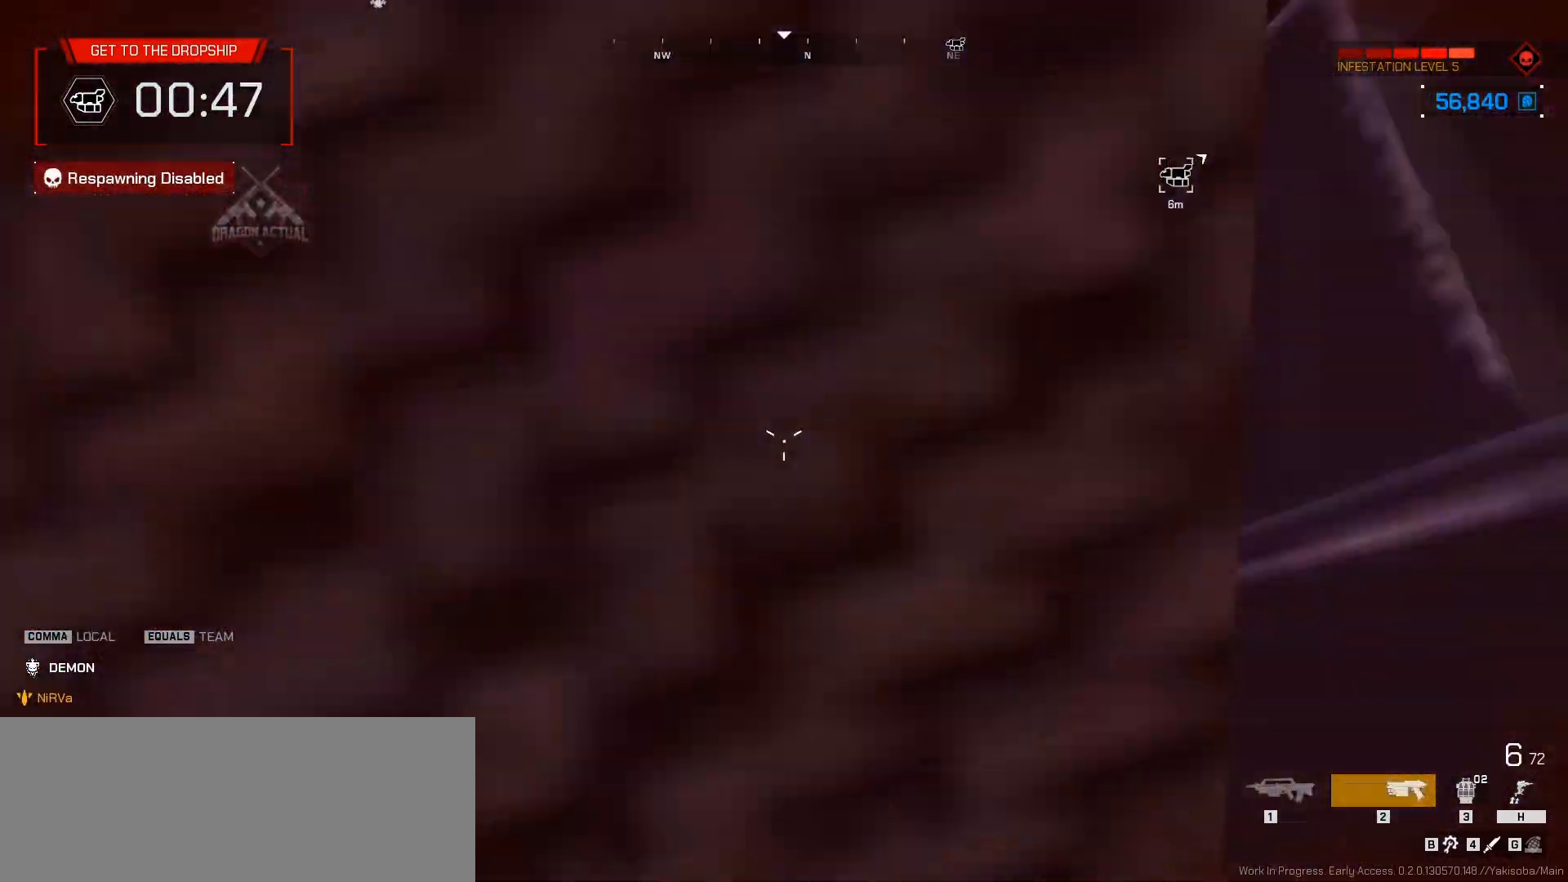
{"keys": ["d", "s"], "mouse": [], "events": [[17, "mouse_left", "down"], [83, "d", "down"], [117, "mouse_left", "up"], [267, "s", "down"]]}
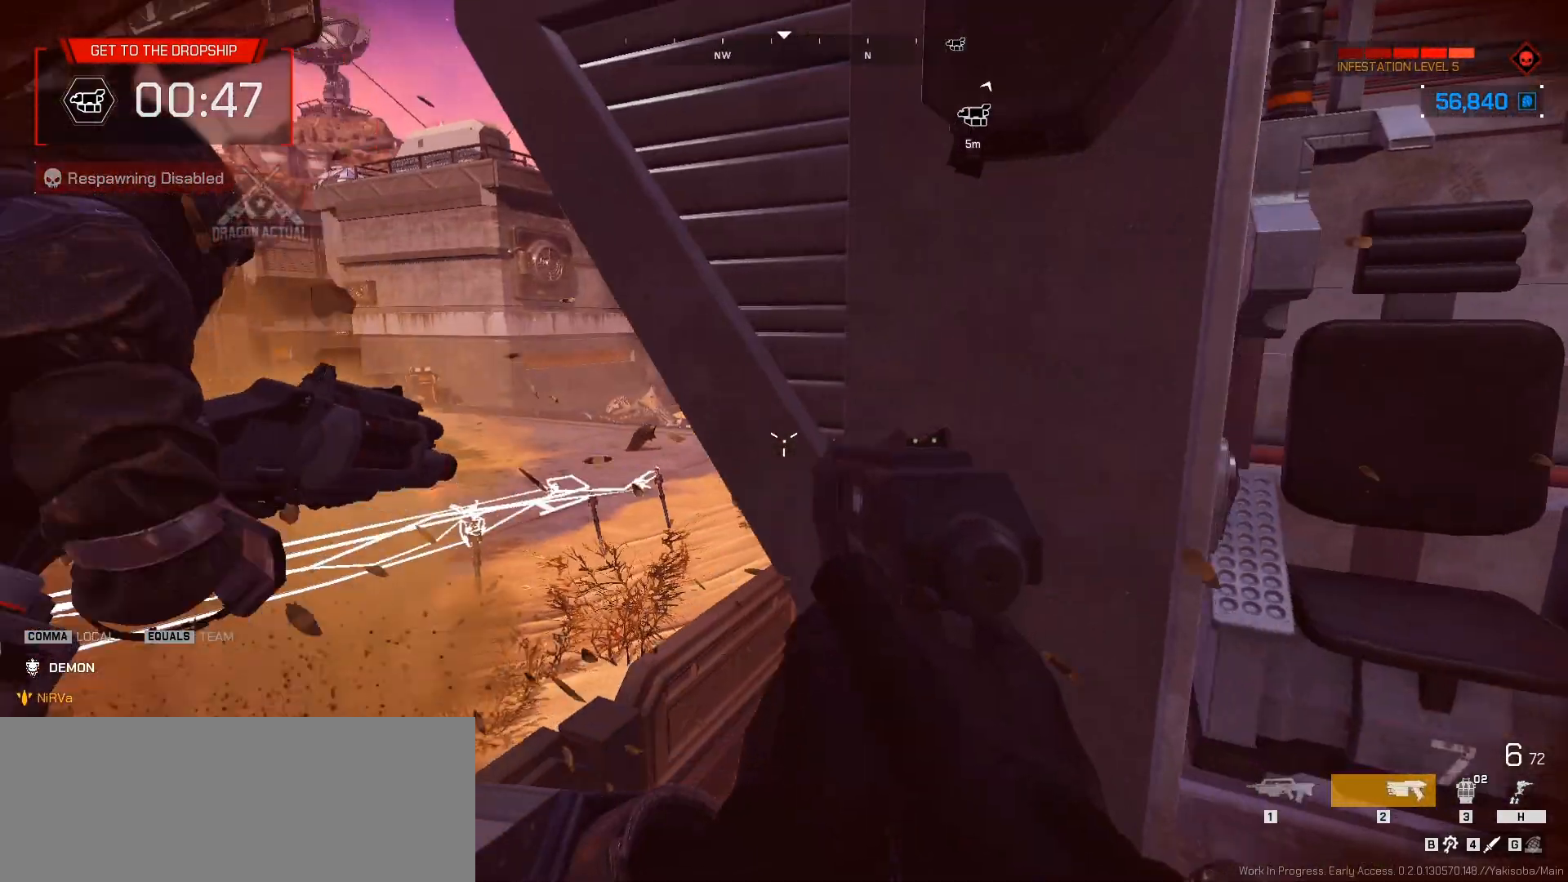
{"keys": ["a", "d", "s"], "mouse": [], "events": [[200, "1", "down"], [250, "space", "down"], [333, "1", "up"], [417, "space", "up"], [500, "a", "down"]]}
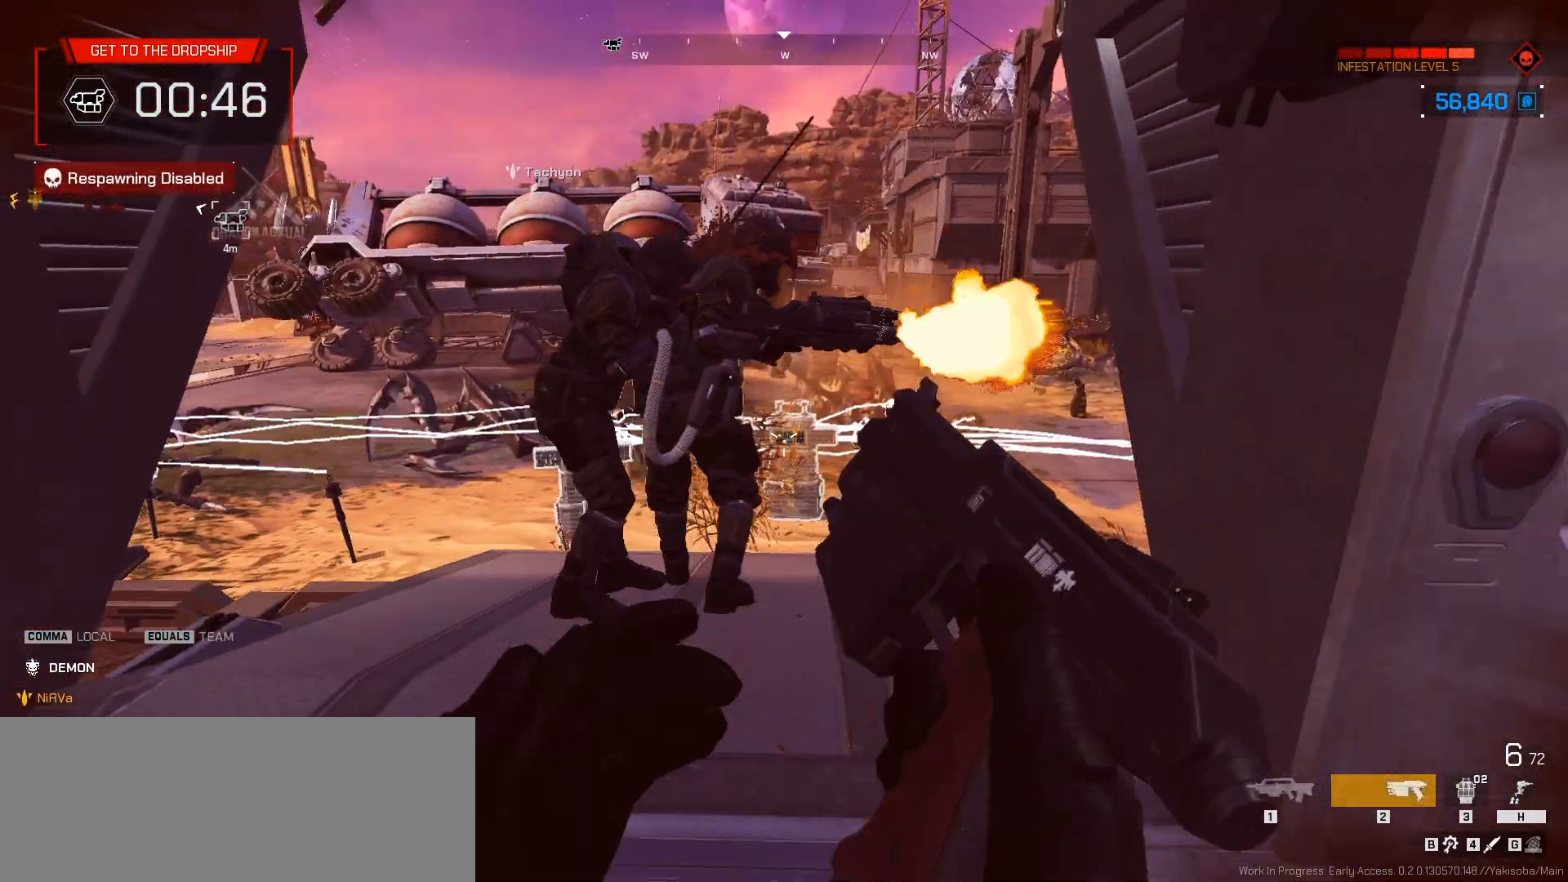
{"keys": ["shift_l", "w"], "mouse": [], "events": [[33, "d", "up"], [183, "a", "up"], [283, "s", "up"], [433, "a", "down"], [433, "w", "down"], [450, "shift_l", "down"], [500, "a", "up"]]}
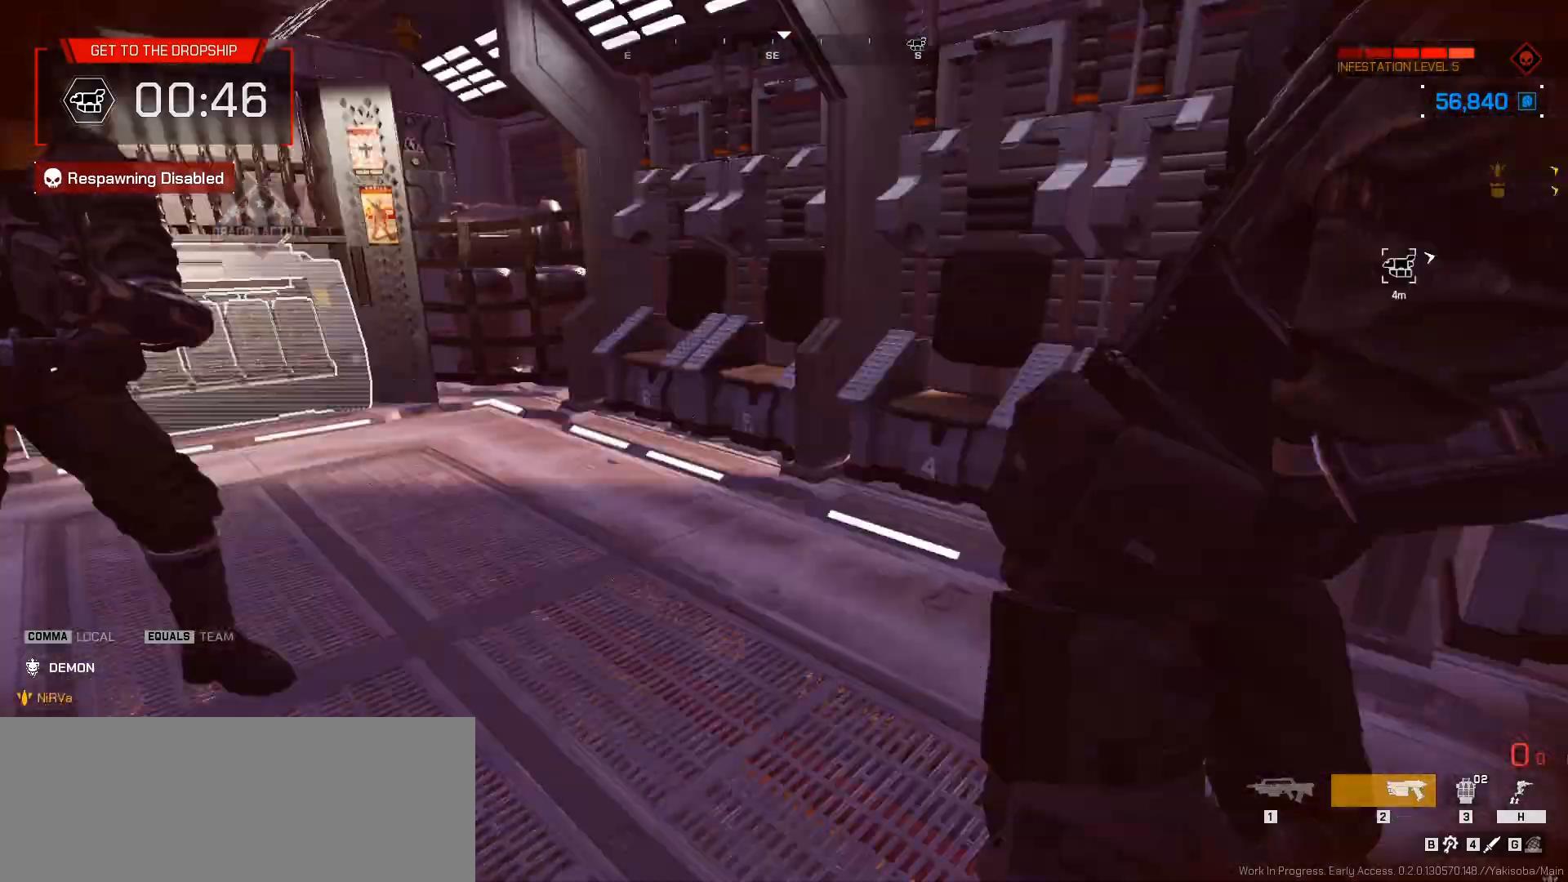
{"keys": ["a"], "mouse": [], "events": [[50, "a", "down"], [267, "a", "up"], [267, "shift_l", "up"], [317, "d", "down"], [350, "w", "up"], [367, "d", "up"], [417, "a", "down"]]}
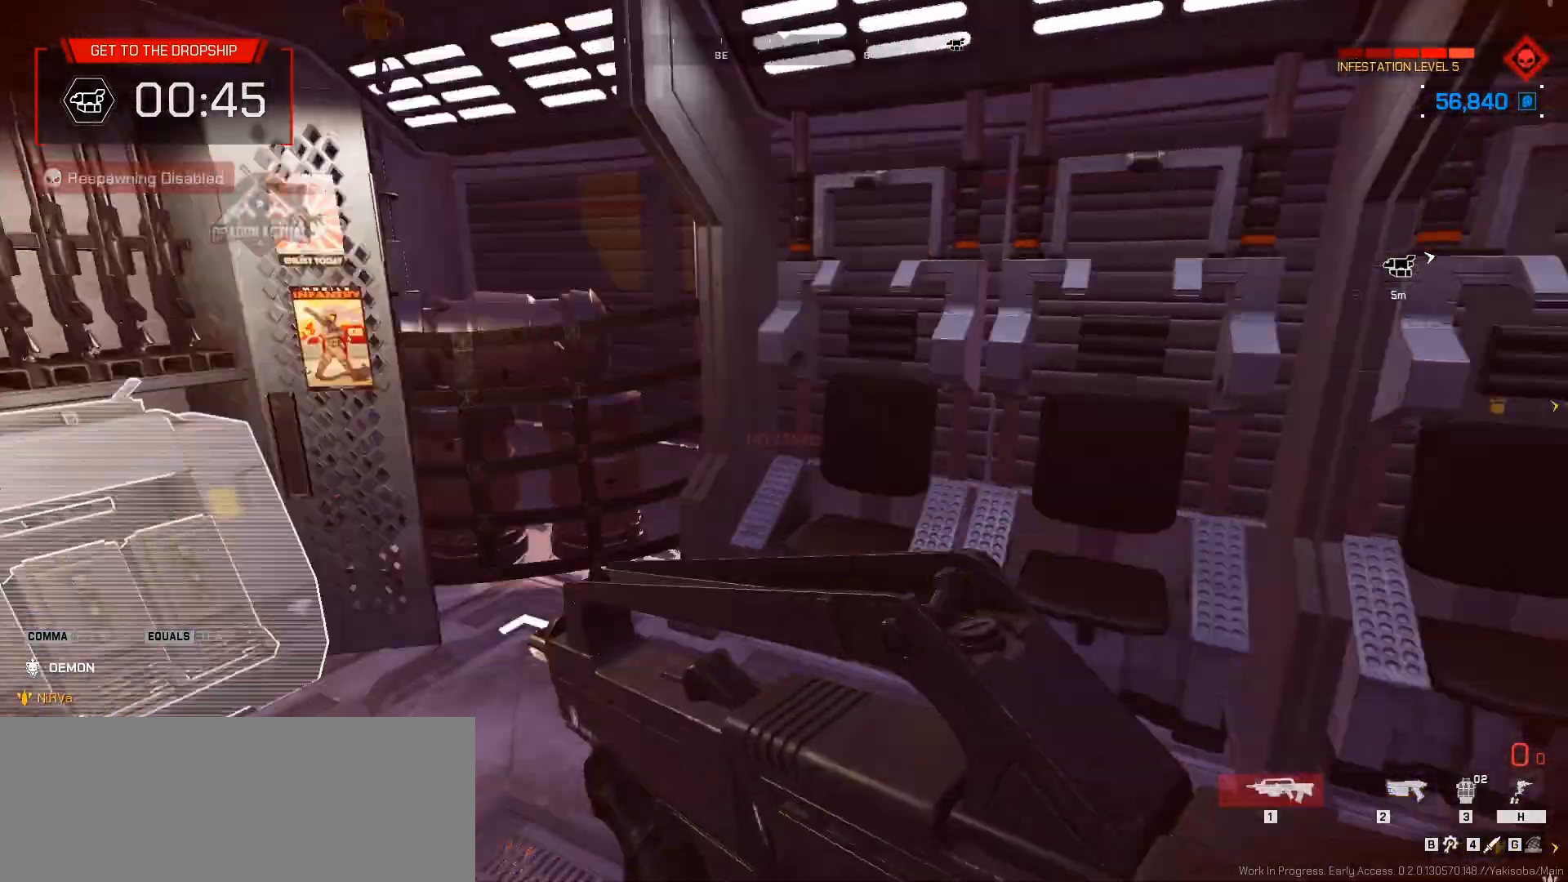
{"keys": [], "mouse": [], "events": [[17, "d", "down"], [33, "a", "up"], [117, "w", "down"], [150, "a", "down"], [217, "d", "up"], [317, "a", "up"], [317, "w", "up"]]}
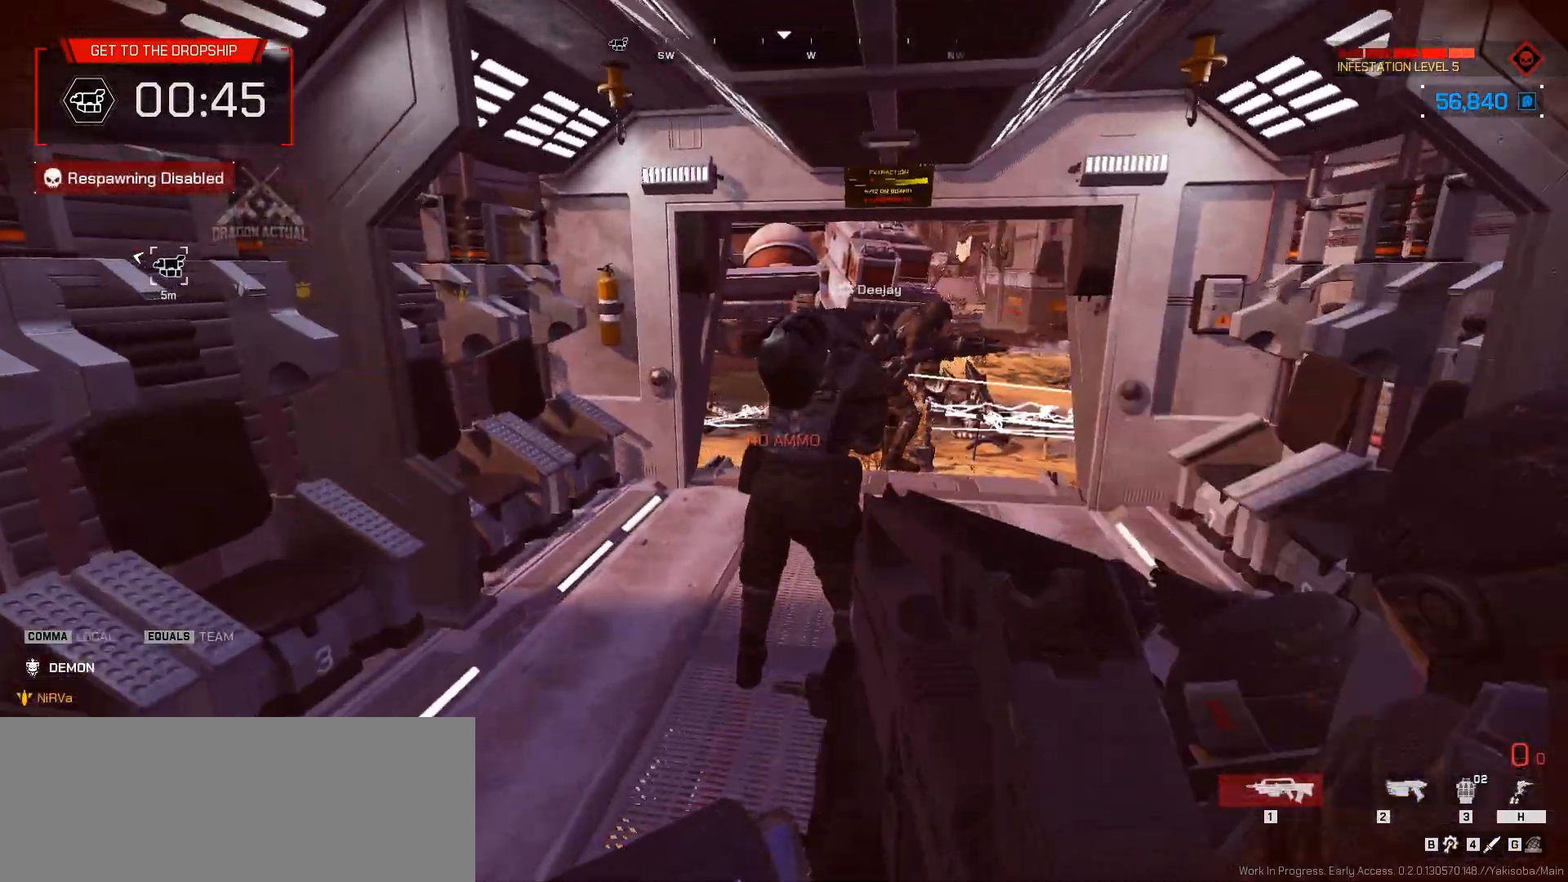
{"keys": ["a", "w"], "mouse": [], "events": [[50, "2", "down"], [83, "a", "down"], [117, "2", "up"], [483, "w", "down"]]}
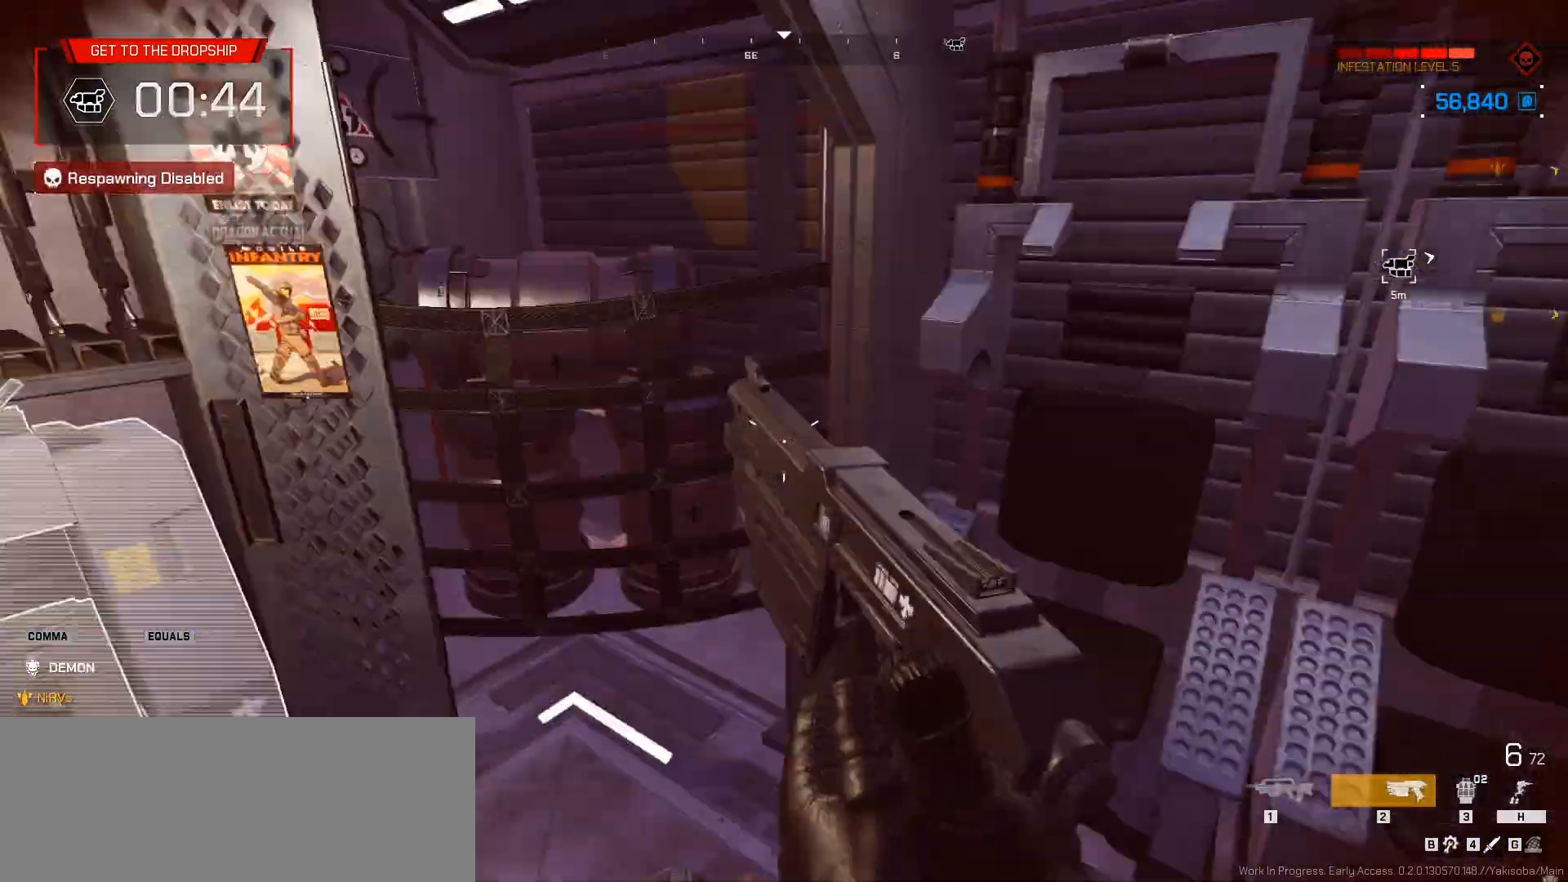
{"keys": ["f"], "mouse": [], "events": [[183, "a", "up"], [200, "w", "up"], [467, "f", "down"]]}
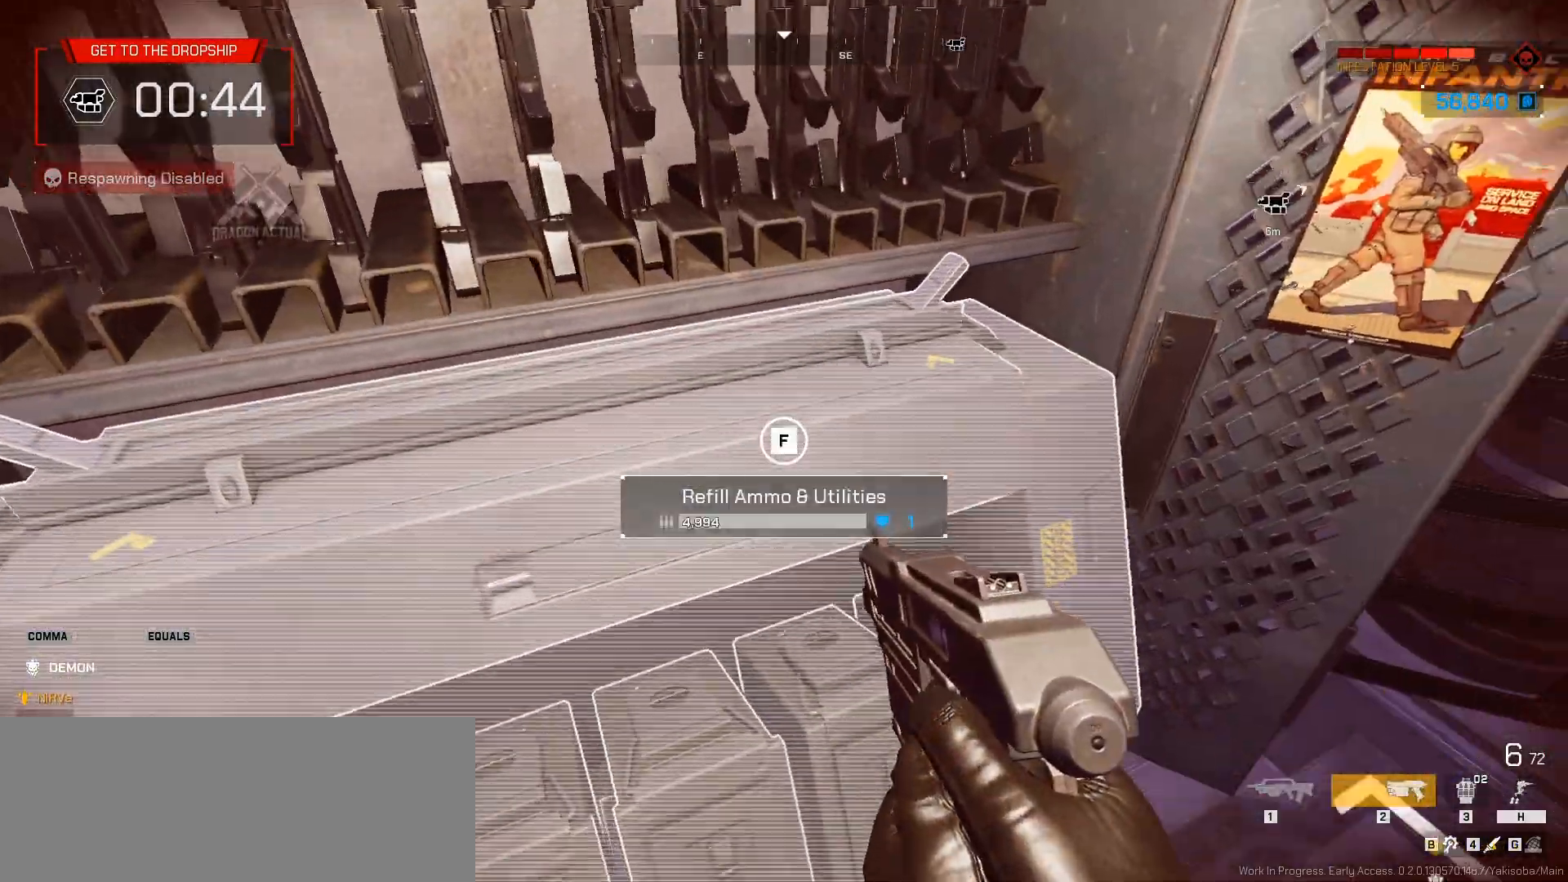
{"keys": ["f"], "mouse": [], "events": []}
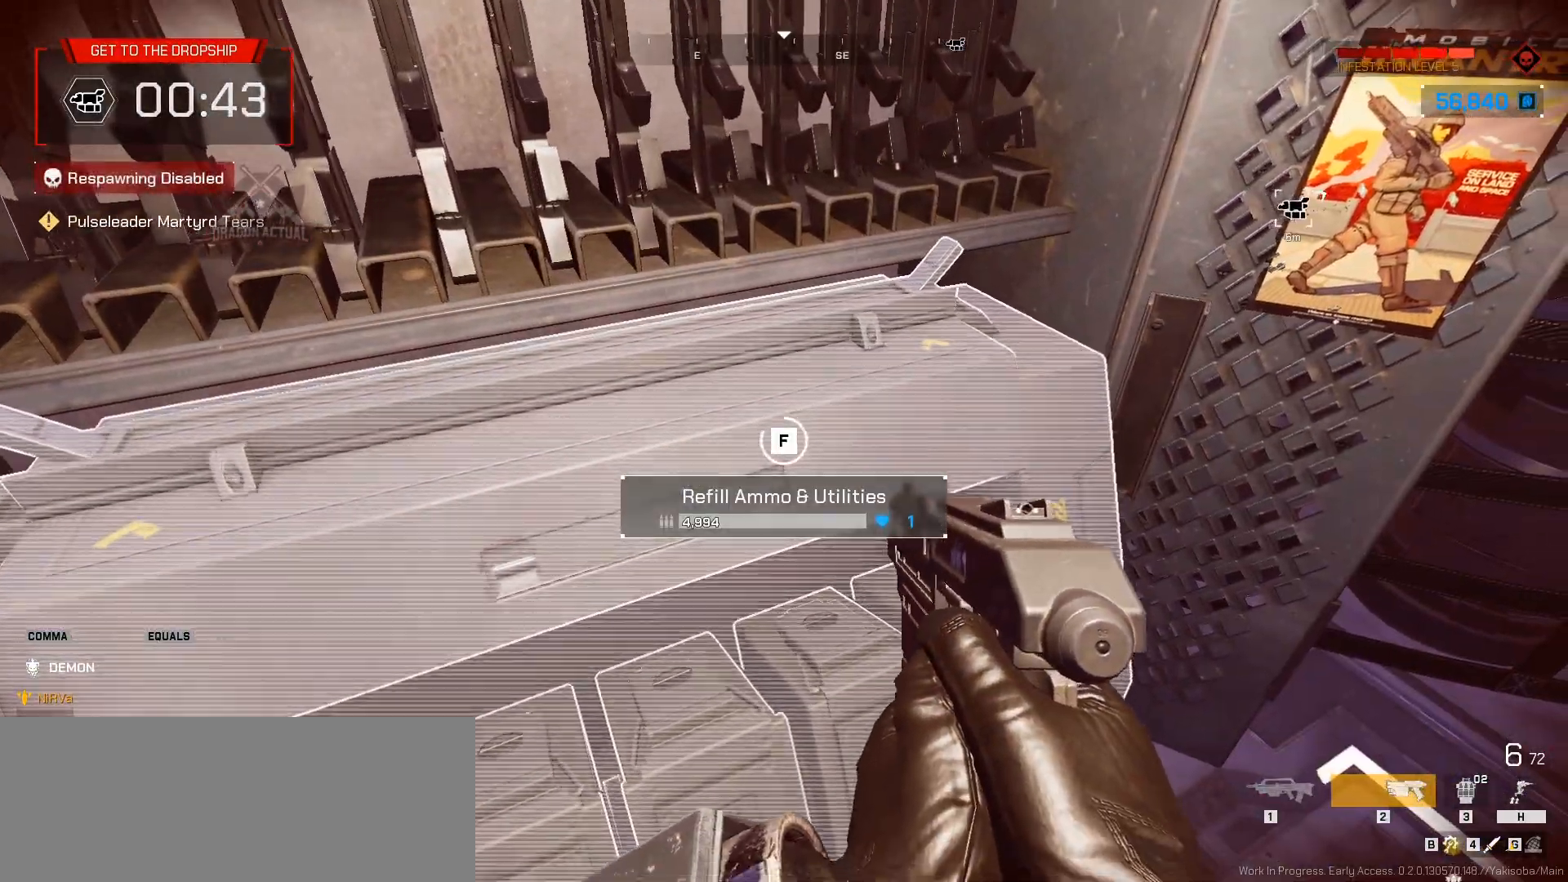
{"keys": ["1"], "mouse": [], "events": [[350, "f", "up"], [467, "1", "down"]]}
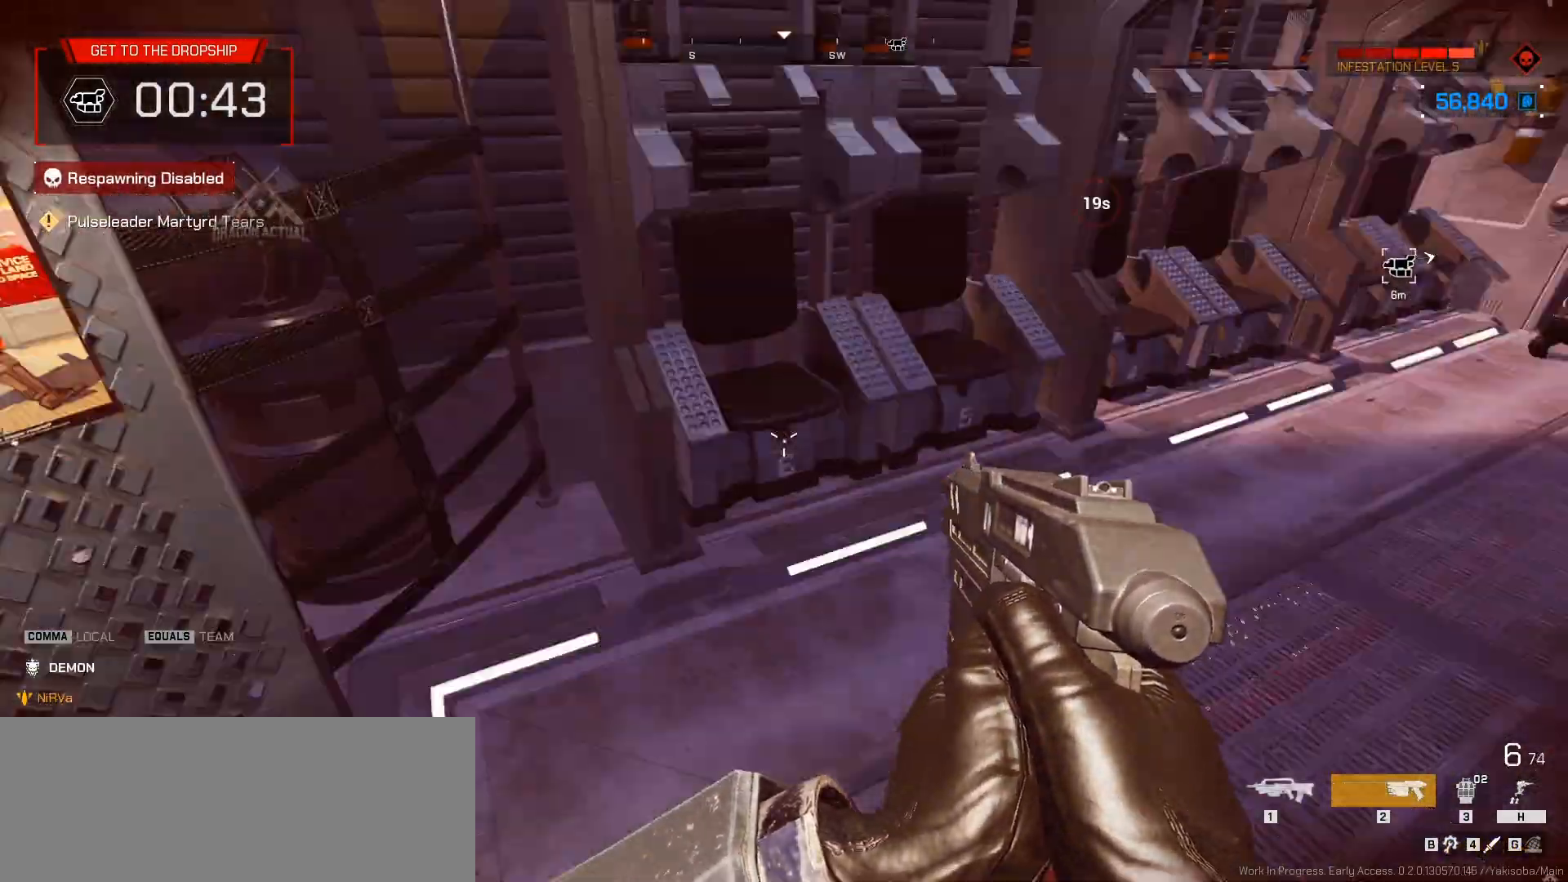
{"keys": [], "mouse": [], "events": [[117, "1", "up"], [117, "w", "down"], [150, "d", "down"], [283, "a", "down"], [283, "d", "up"], [400, "a", "up"], [467, "w", "up"]]}
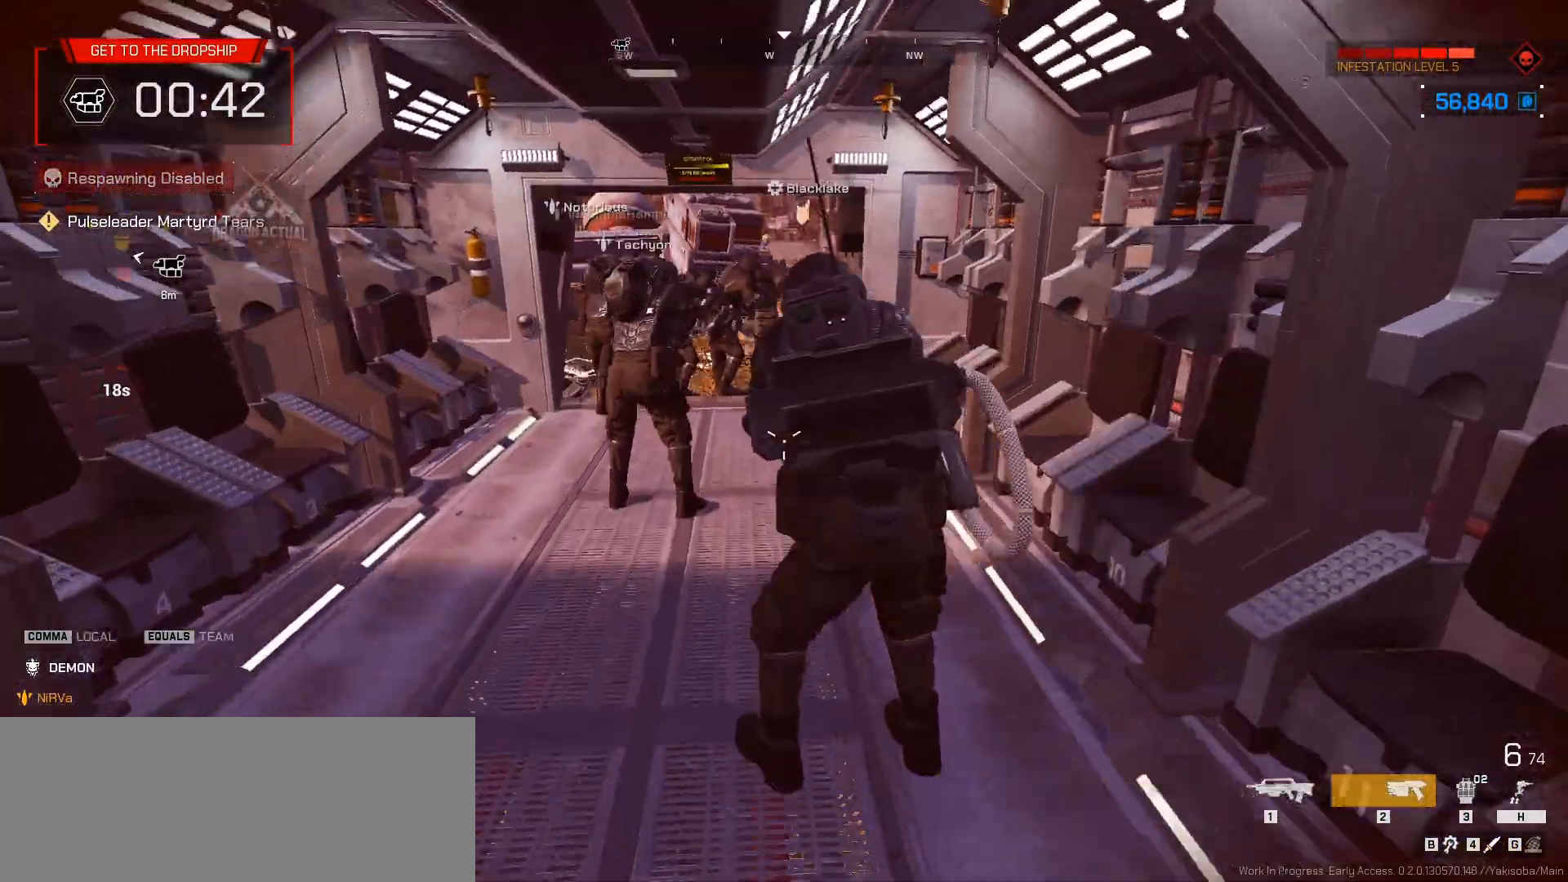
{"keys": ["r", "w"], "mouse": [], "events": [[67, "s", "down"], [250, "r", "down"], [267, "s", "up"], [300, "r", "up"], [383, "r", "down"], [450, "w", "down"]]}
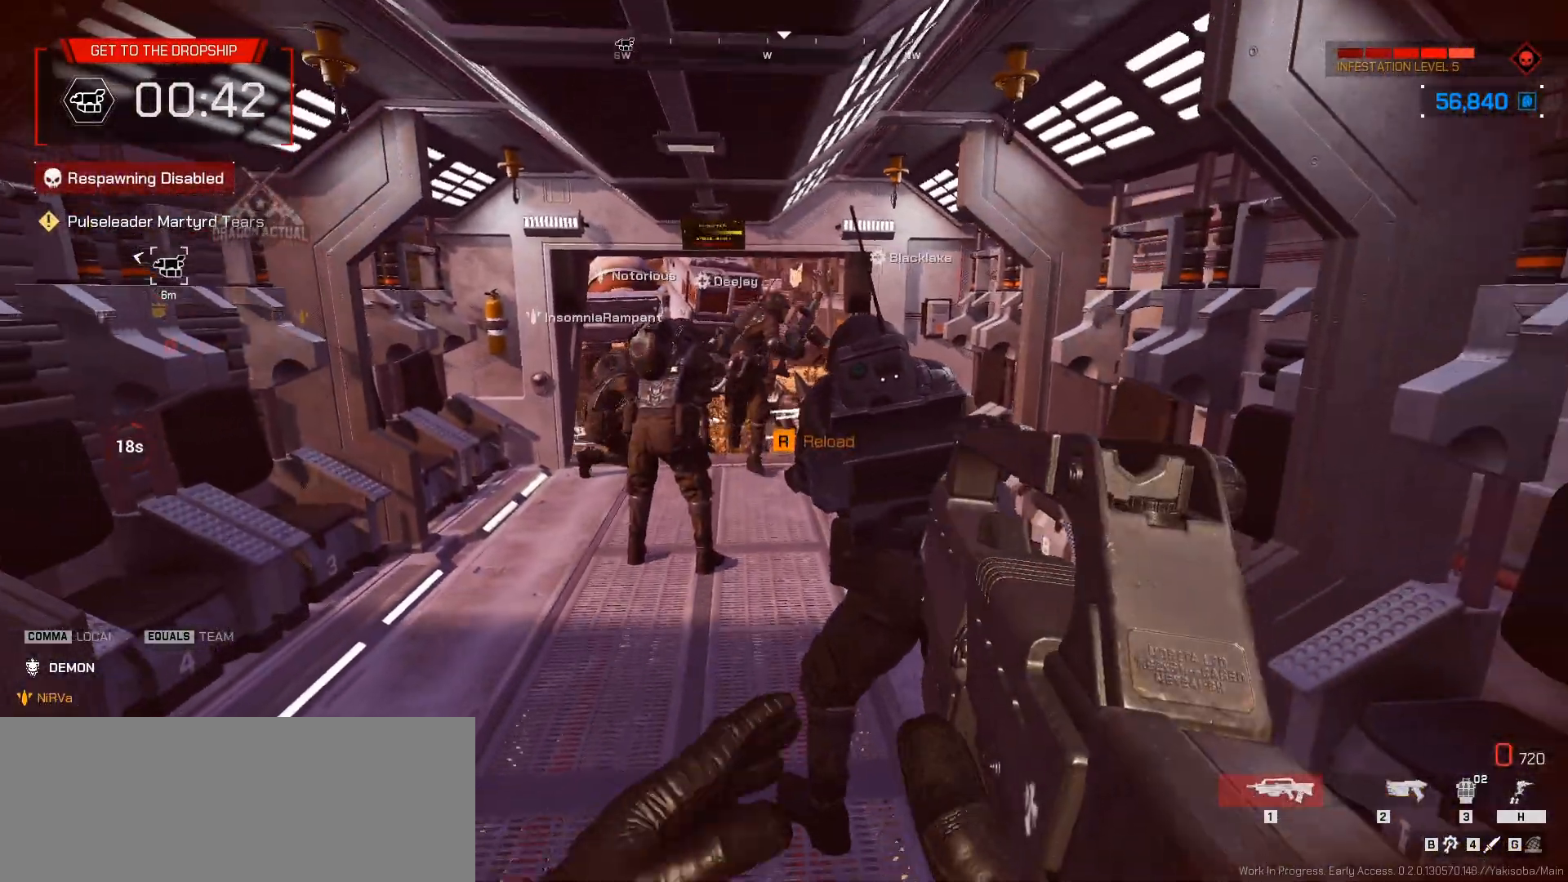
{"keys": [], "mouse": [], "events": [[33, "r", "up"], [33, "w", "up"], [83, "a", "down"], [83, "w", "down"], [100, "r", "down"], [100, "w", "up"], [117, "a", "up"], [133, "r", "up"], [233, "r", "down"], [267, "r", "up"], [317, "r", "down"], [367, "r", "up"], [450, "a", "down"], [450, "r", "down"], [467, "a", "up"], [500, "r", "up"]]}
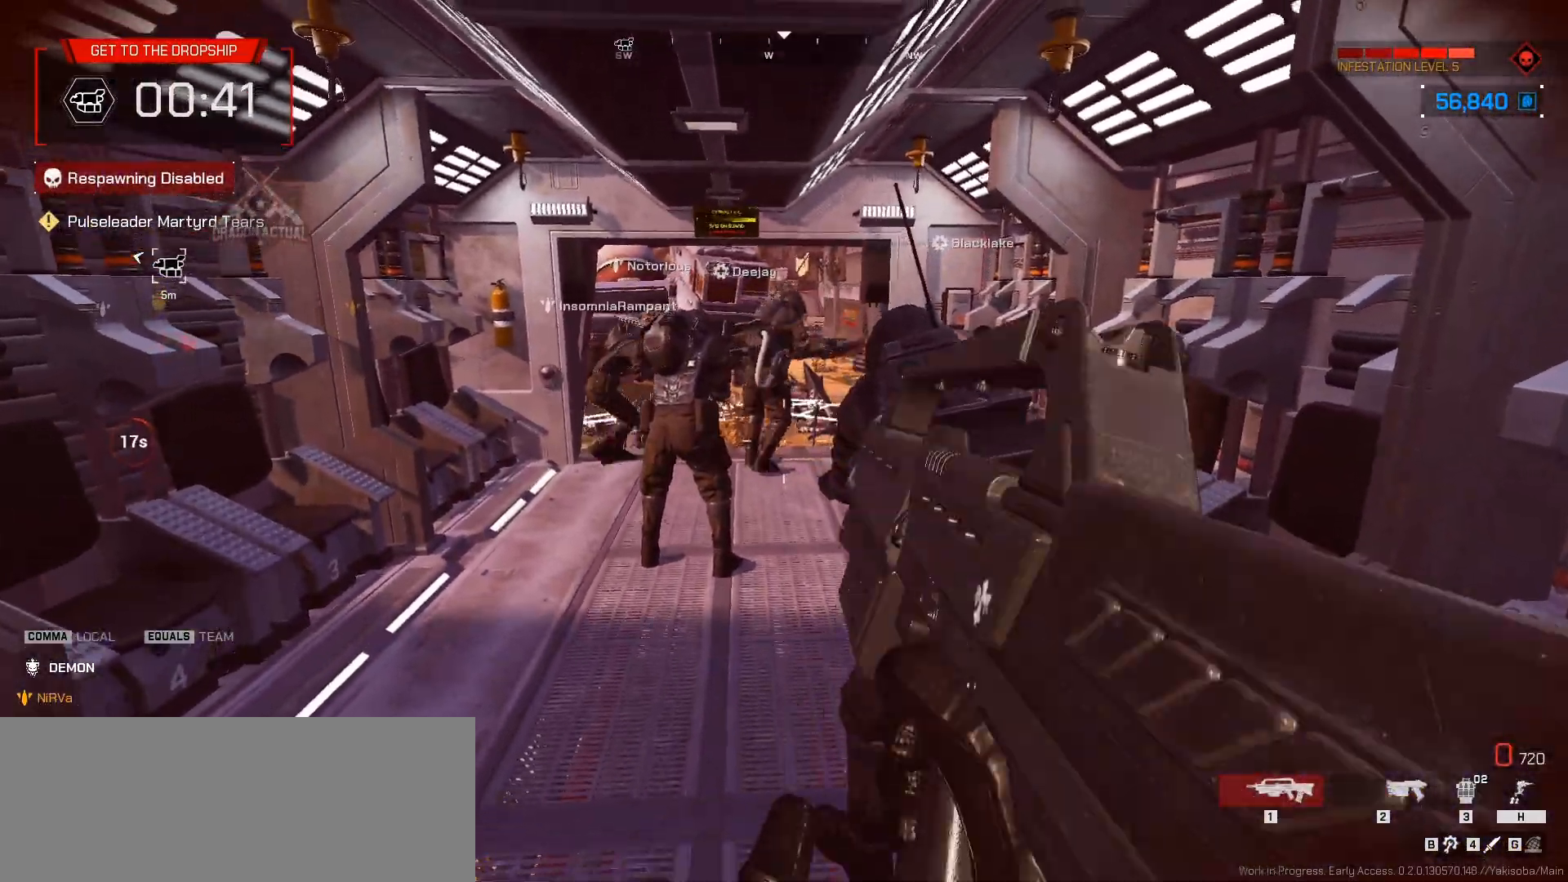
{"keys": [], "mouse": [], "events": [[50, "r", "down"], [133, "r", "up"], [183, "r", "down"], [233, "r", "up"], [300, "r", "down"], [383, "r", "up"], [417, "r", "down"], [467, "r", "up"]]}
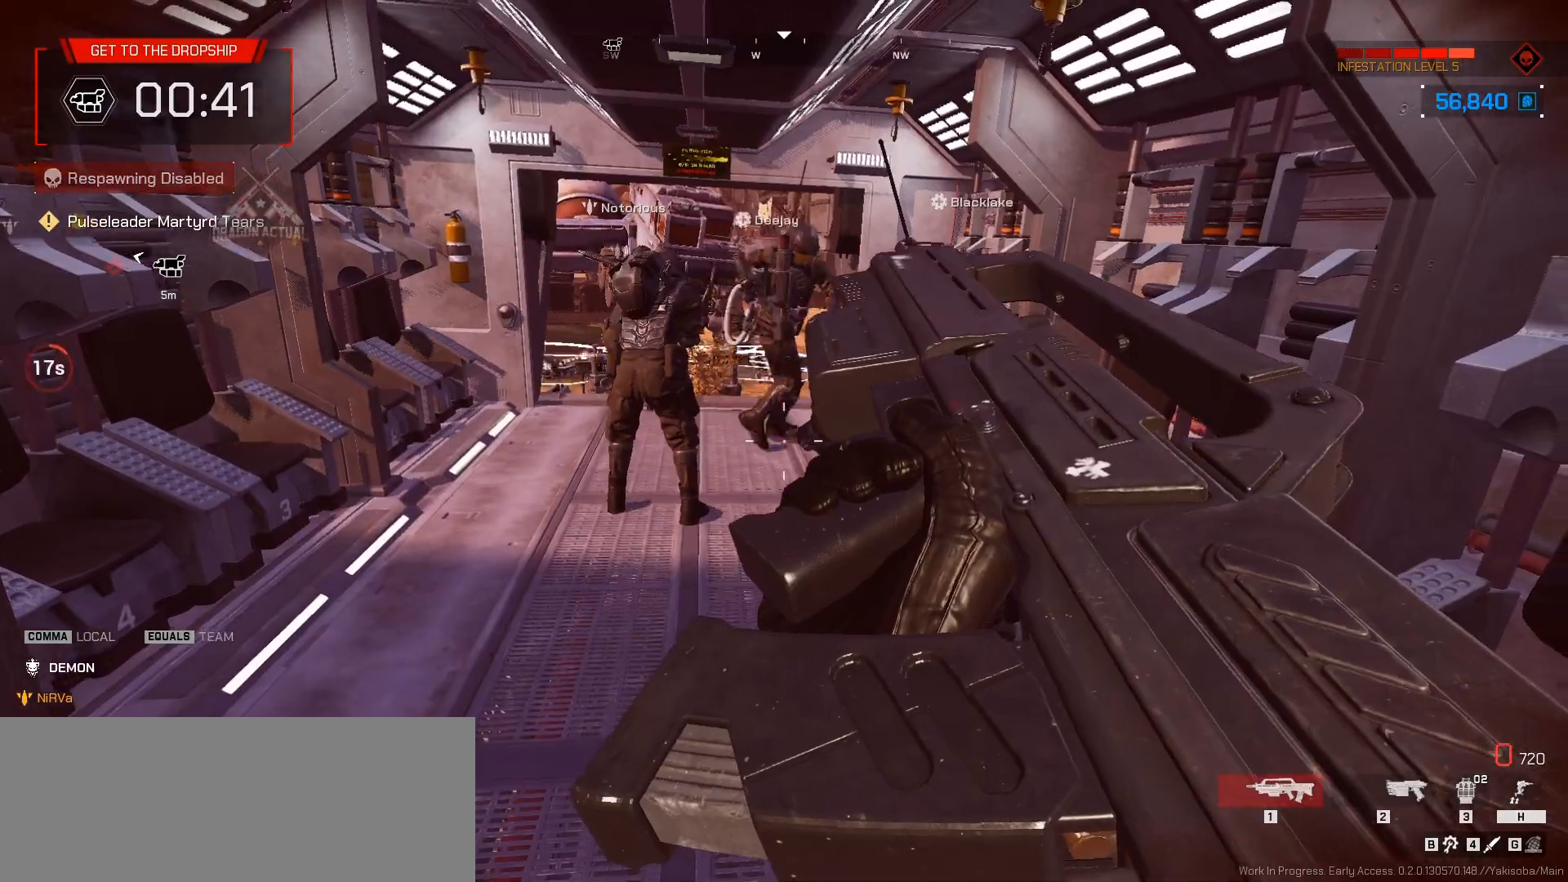
{"keys": [], "mouse": [], "events": []}
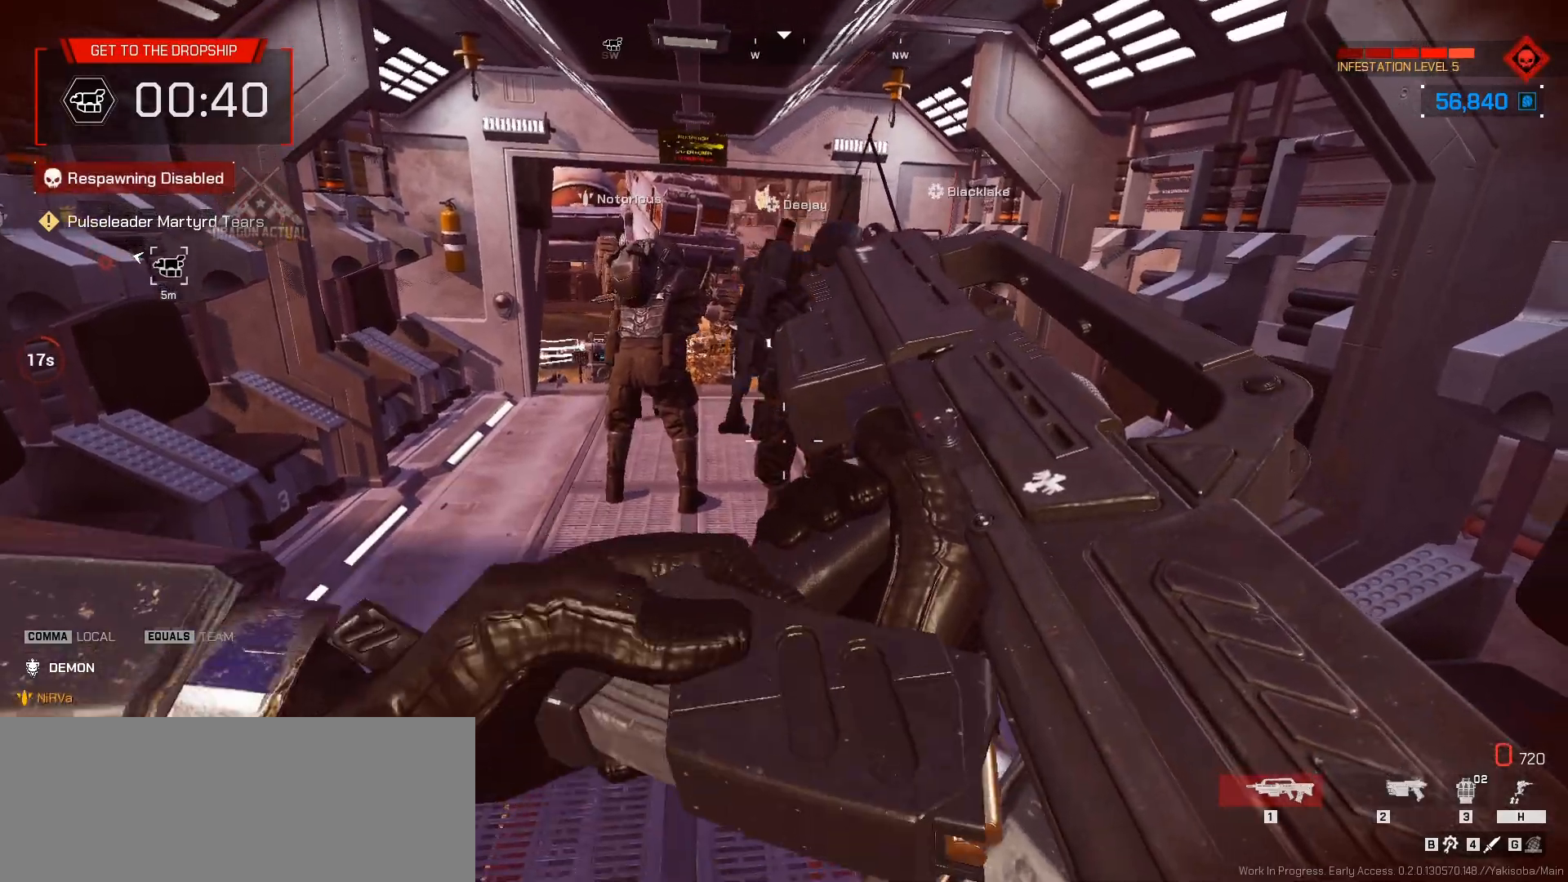
{"keys": ["a", "w"], "mouse": [], "events": [[450, "w", "down"], [500, "a", "down"]]}